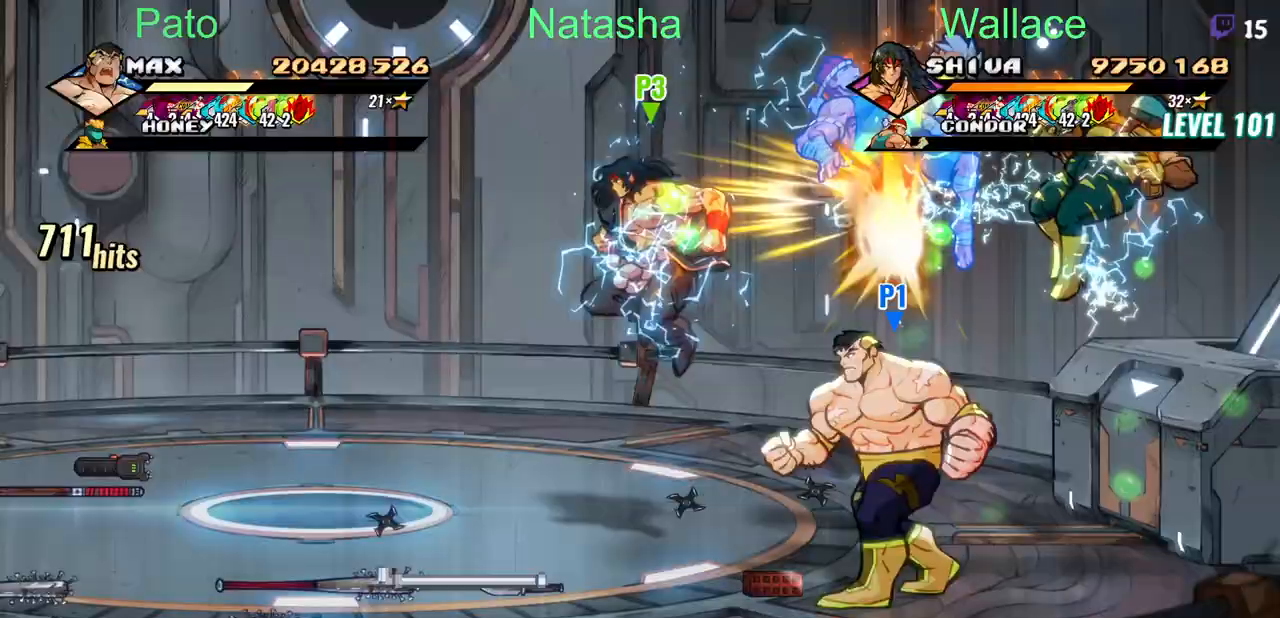
Gameplay with a controller (PlayStation layout); each line is a JSON object with the inputs held at the frame after it. "events" lists button and stick changes between this image and that frame as [ms after this image, input, new state], when the widget could be followed in between. Not read: L1 L3 R3 left_stick right_stick.
{"buttons": [], "events": [[267, "CIRCLE", "down"], [317, "DPAD_LEFT", "up"], [417, "CIRCLE", "up"]]}
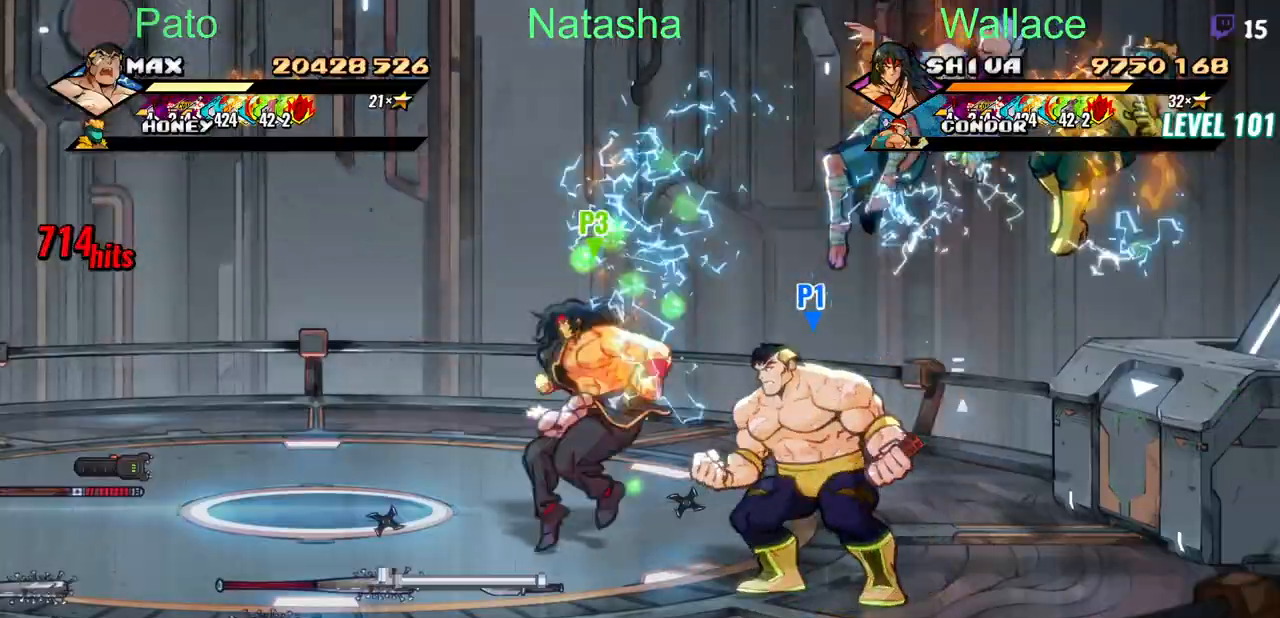
{"buttons": [], "events": []}
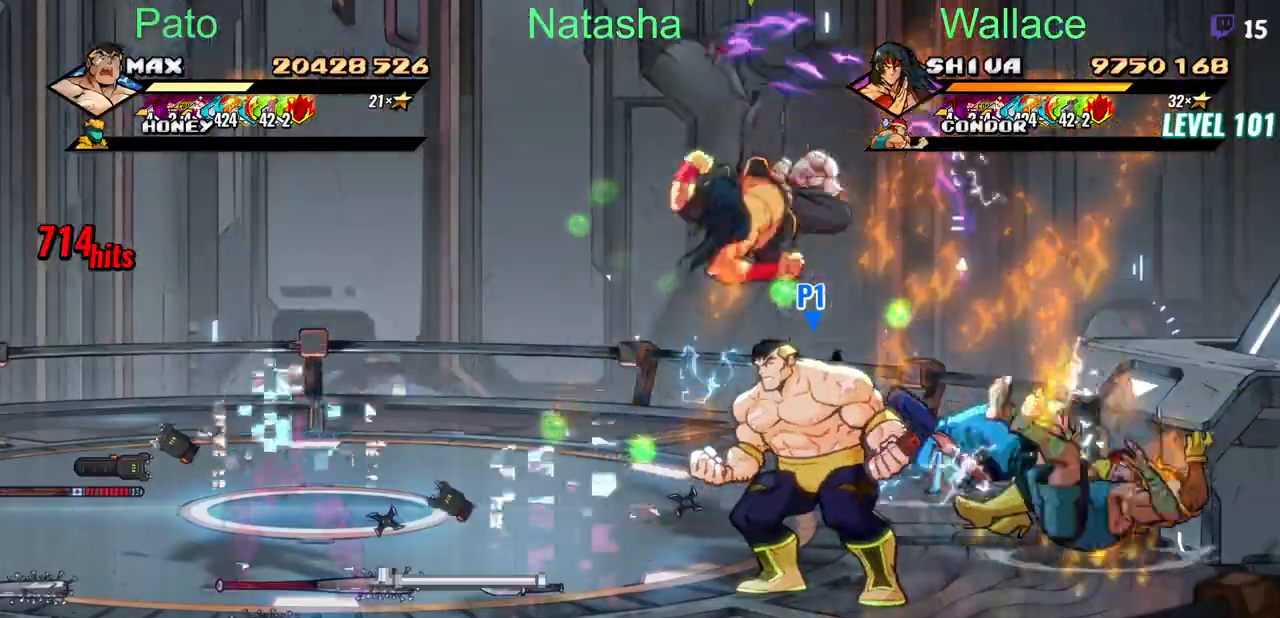
{"buttons": ["DPAD_LEFT"], "events": [[317, "DPAD_LEFT", "down"], [383, "CIRCLE", "down"], [500, "CIRCLE", "up"]]}
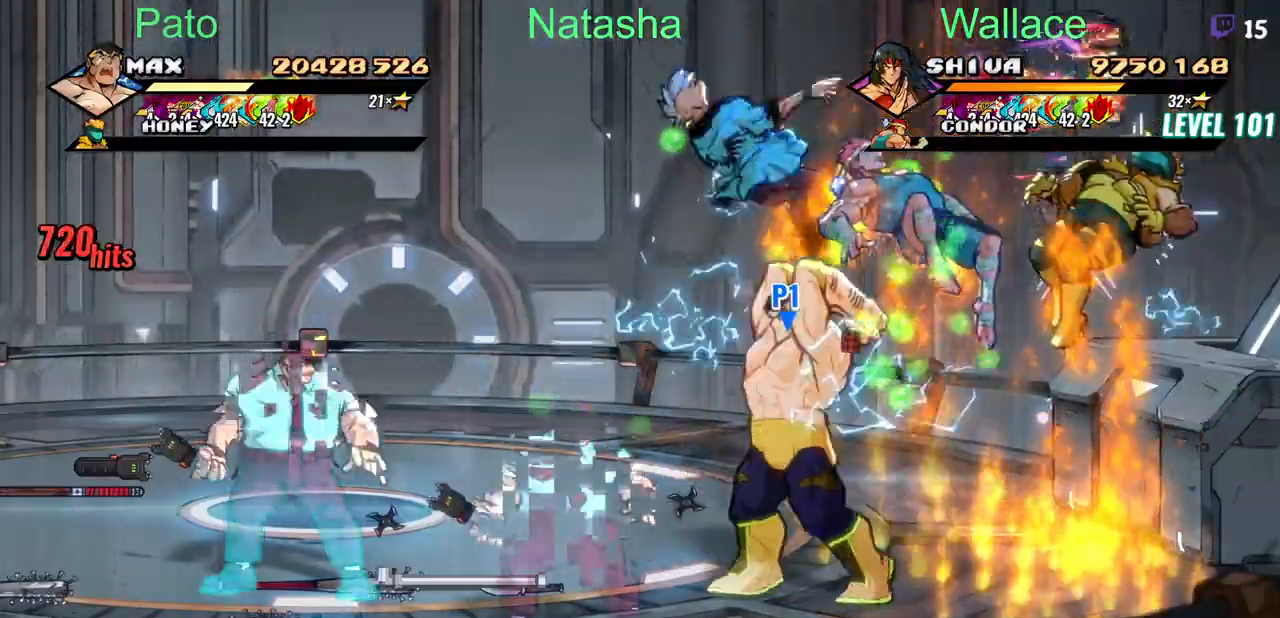
{"buttons": ["TRIANGLE"], "events": [[217, "DPAD_DOWN", "down"], [350, "DPAD_DOWN", "up"], [400, "TRIANGLE", "down"], [467, "DPAD_LEFT", "up"]]}
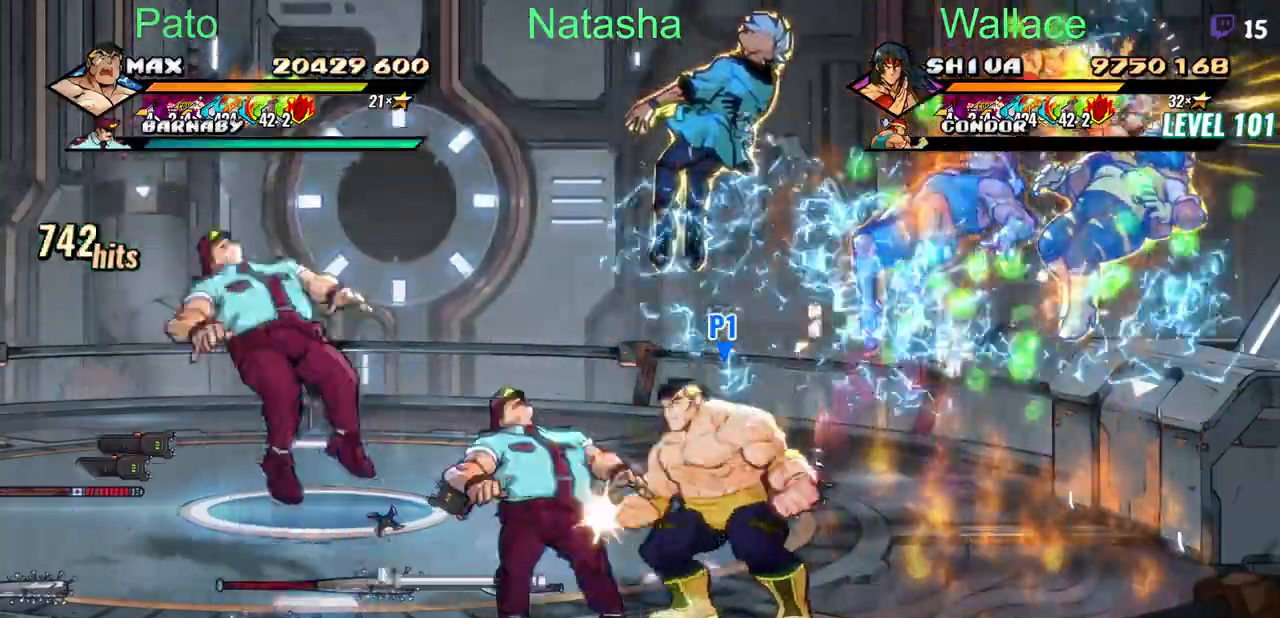
{"buttons": [], "events": [[500, "TRIANGLE", "up"]]}
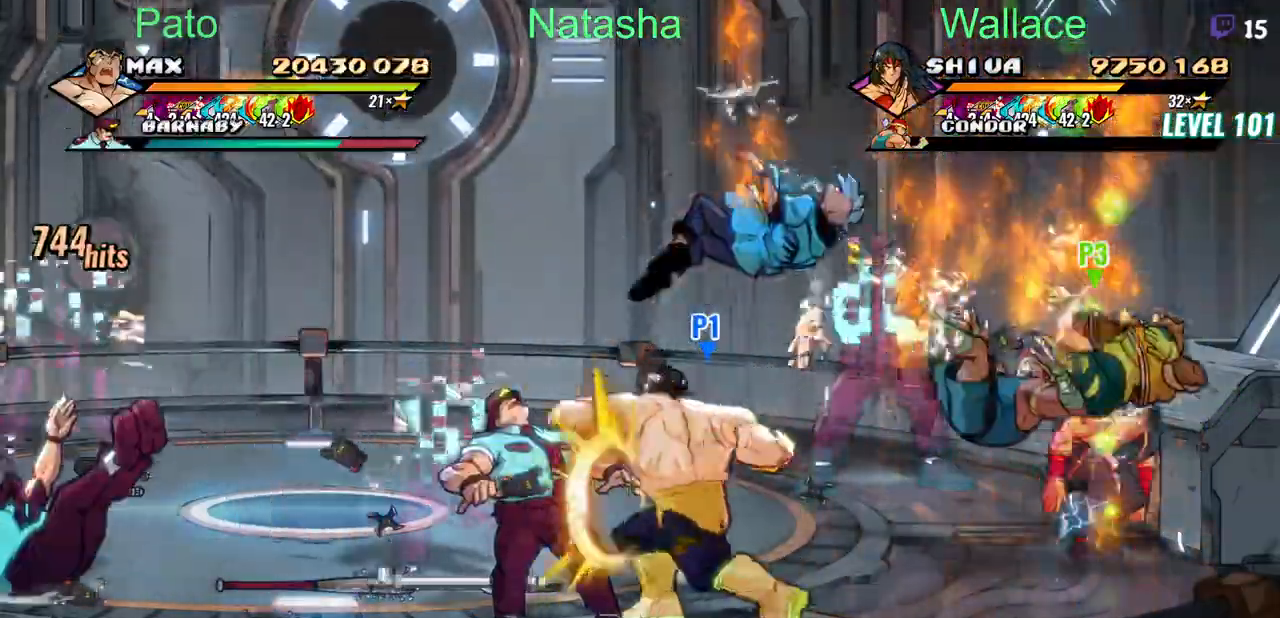
{"buttons": ["DPAD_UP"], "events": [[67, "TRIANGLE", "down"], [333, "TRIANGLE", "up"], [417, "DPAD_UP", "down"]]}
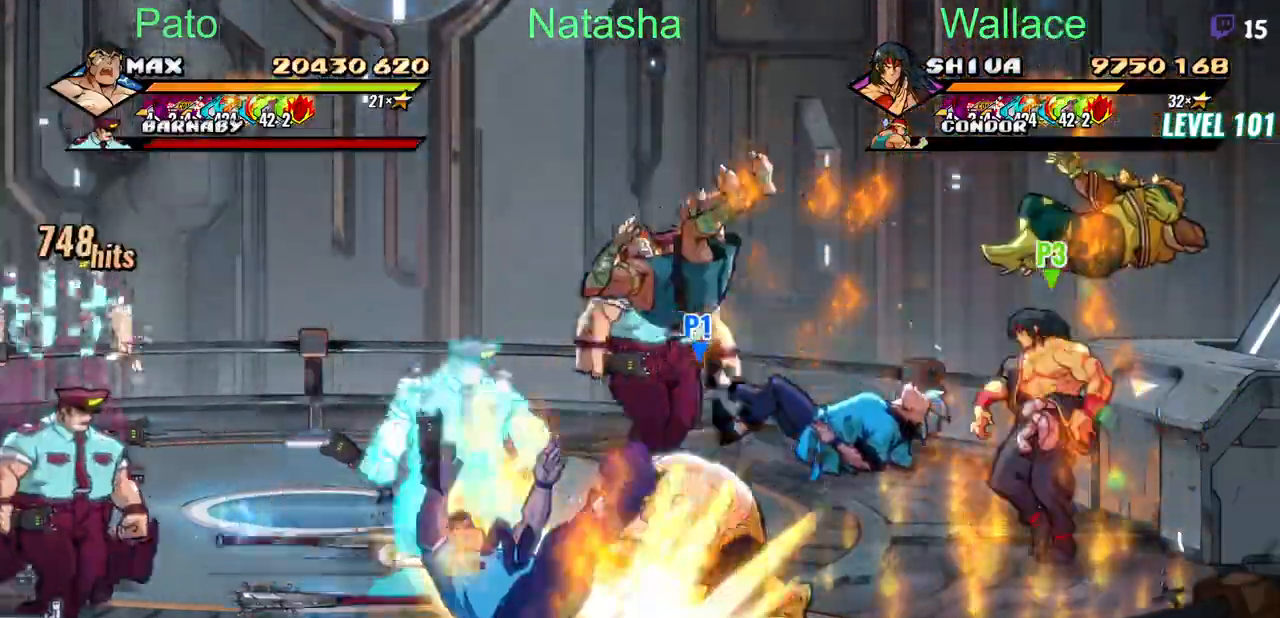
{"buttons": ["DPAD_UP", "DPAD_LEFT"], "events": [[150, "DPAD_LEFT", "down"], [267, "TRIANGLE", "down"], [317, "TRIANGLE", "up"], [367, "TRIANGLE", "down"], [467, "TRIANGLE", "up"]]}
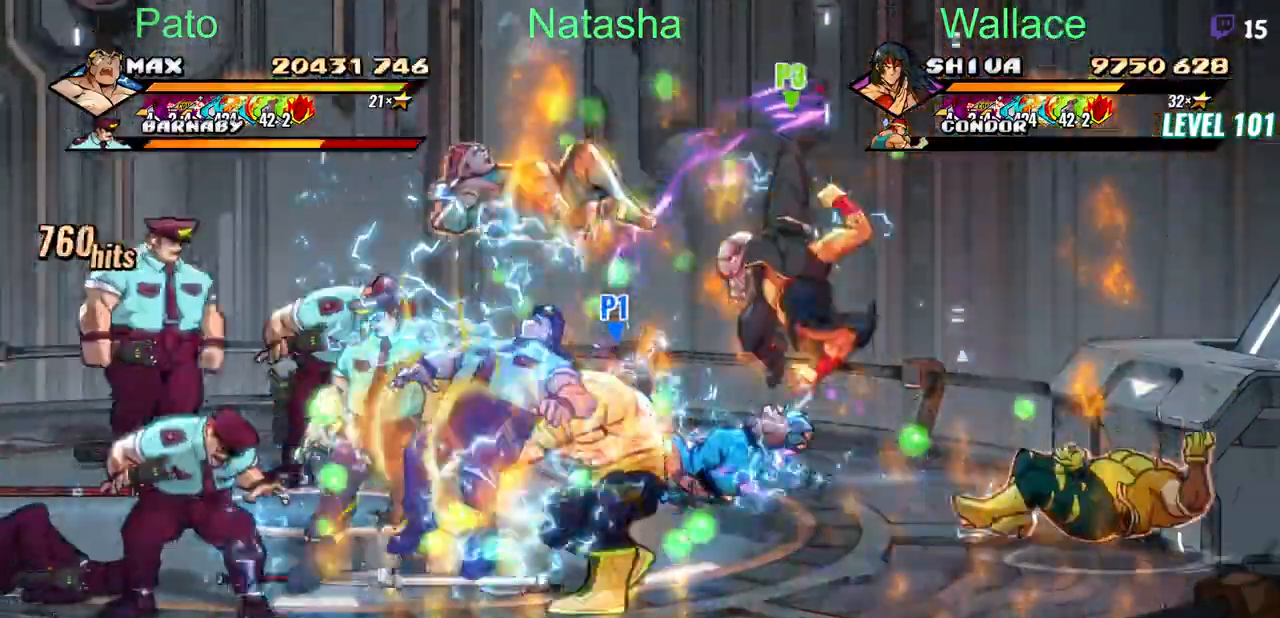
{"buttons": ["DPAD_UP", "DPAD_LEFT"], "events": []}
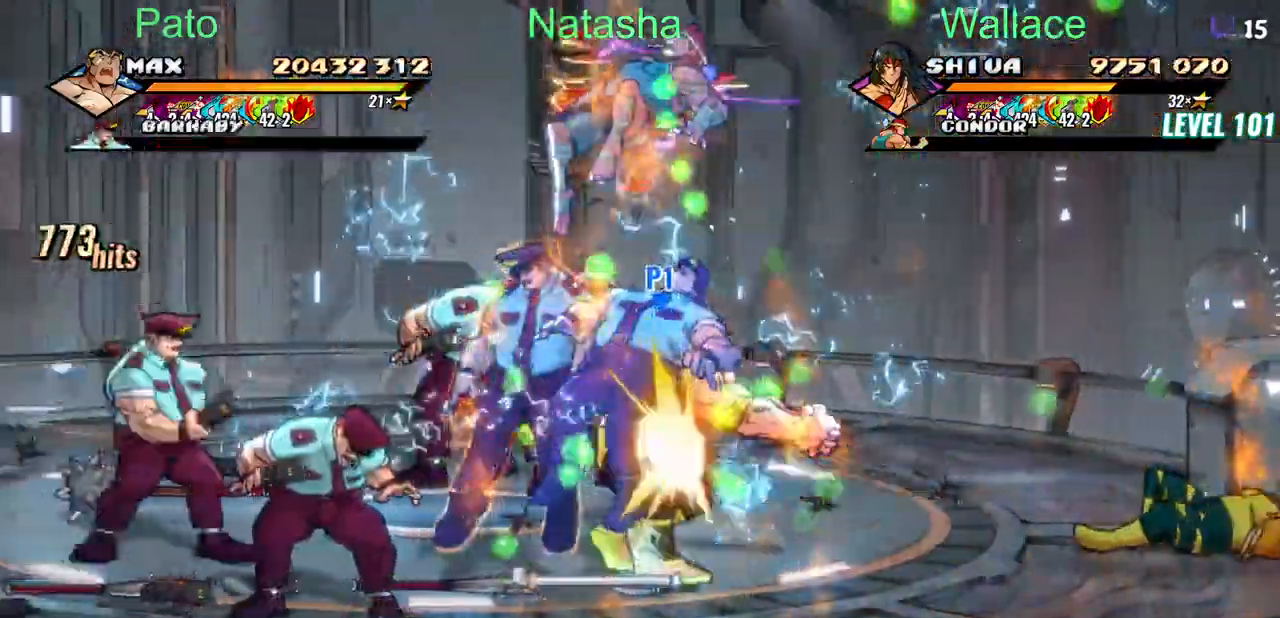
{"buttons": ["DPAD_UP", "DPAD_LEFT"], "events": []}
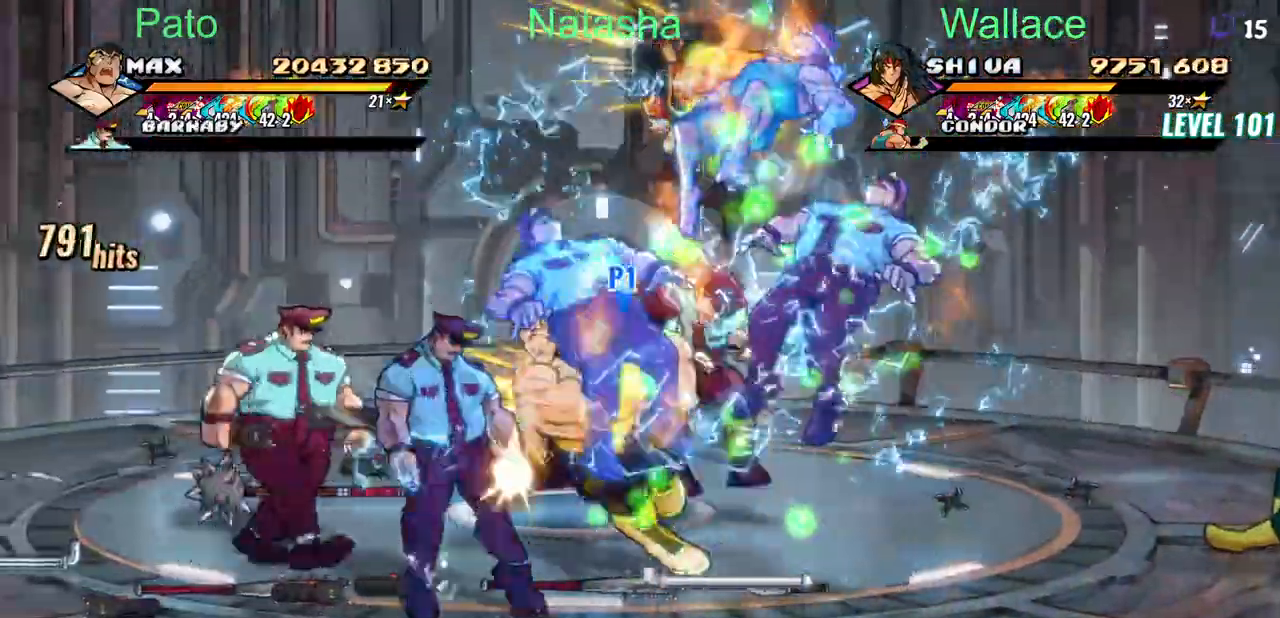
{"buttons": [], "events": [[33, "DPAD_LEFT", "up"], [33, "DPAD_UP", "up"]]}
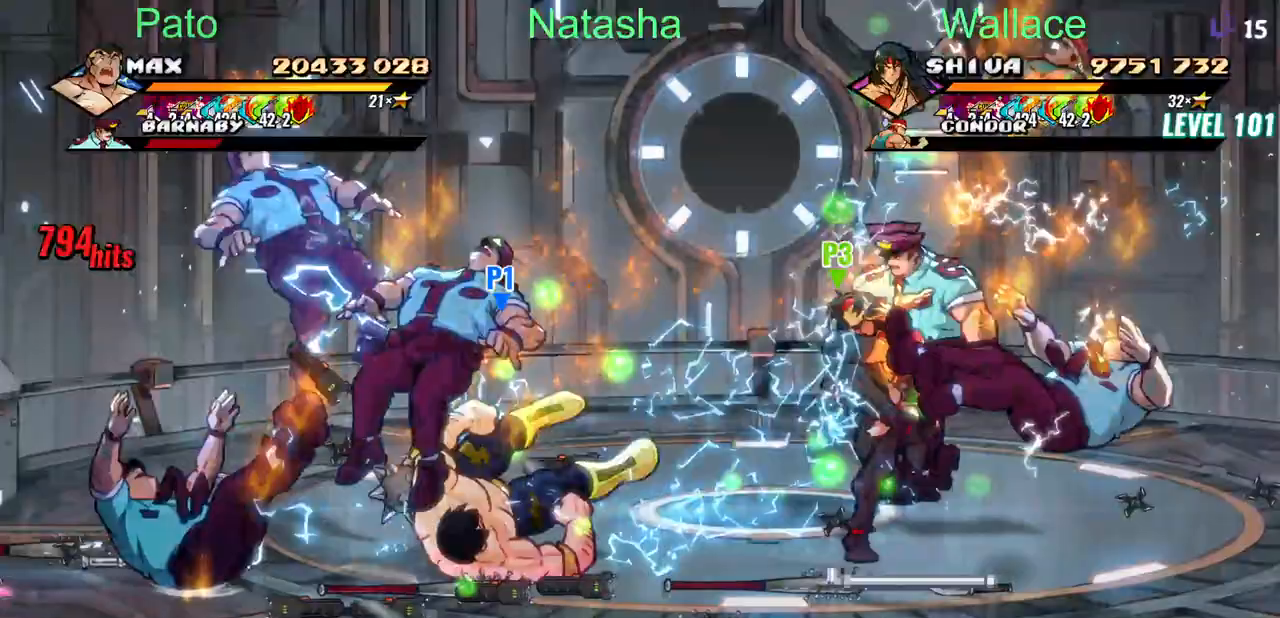
{"buttons": ["DPAD_UP", "DPAD_LEFT"], "events": [[17, "DPAD_UP", "down"], [167, "DPAD_LEFT", "down"]]}
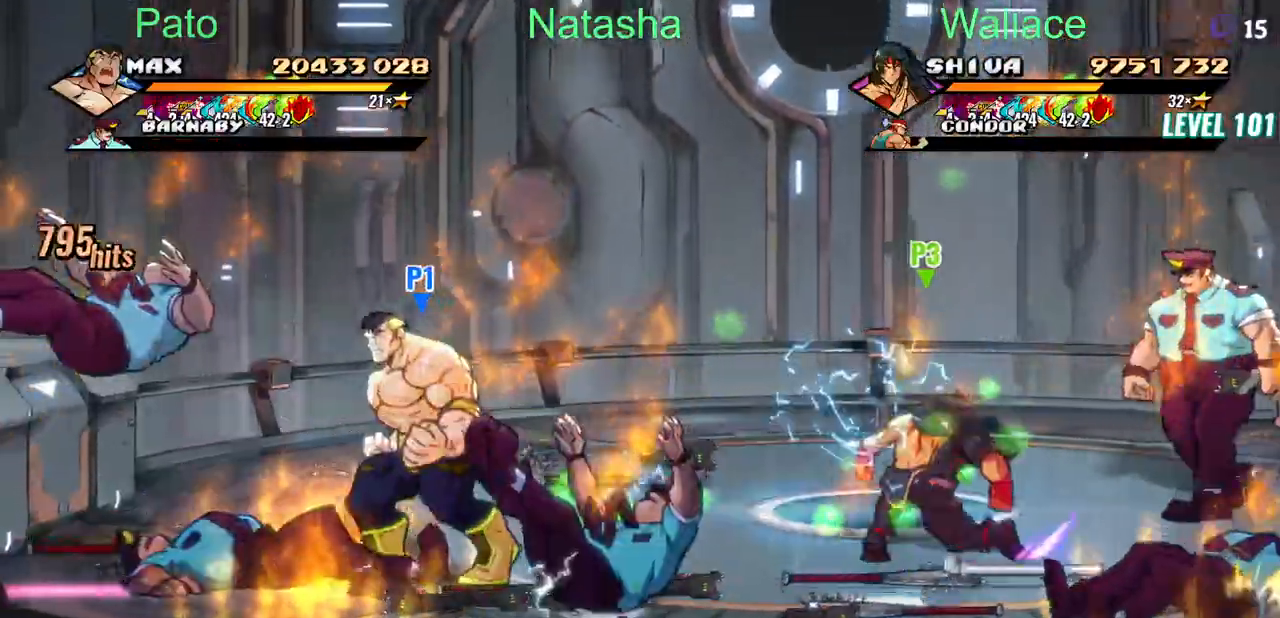
{"buttons": ["CIRCLE", "DPAD_RIGHT"], "events": [[150, "DPAD_LEFT", "up"], [167, "CIRCLE", "down"], [233, "DPAD_RIGHT", "down"], [233, "DPAD_UP", "up"]]}
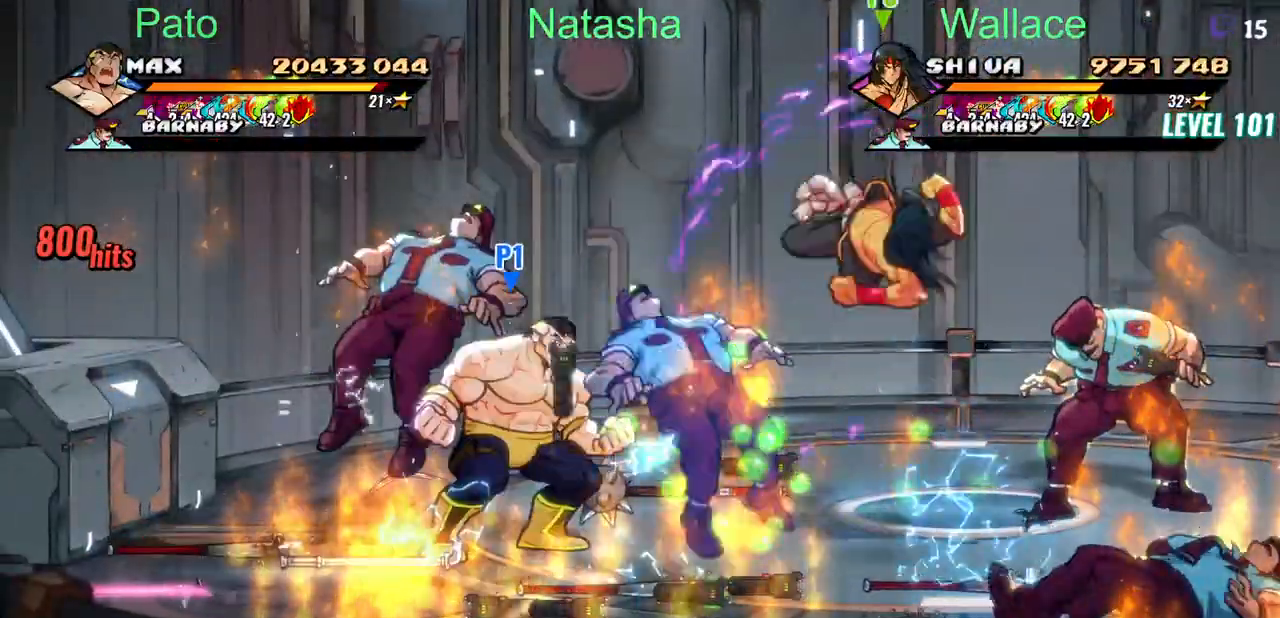
{"buttons": ["CIRCLE", "DPAD_RIGHT"], "events": []}
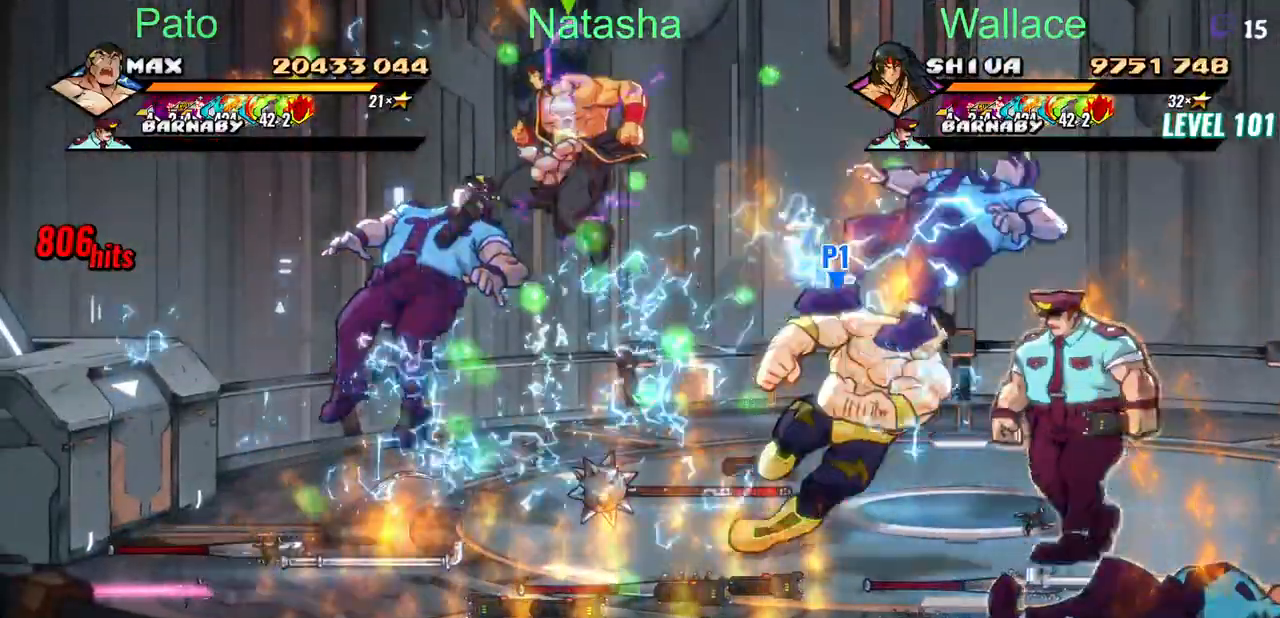
{"buttons": ["CIRCLE", "DPAD_RIGHT"], "events": [[67, "DPAD_RIGHT", "up"], [67, "DPAD_UP", "down"], [450, "DPAD_RIGHT", "down"], [450, "DPAD_UP", "up"]]}
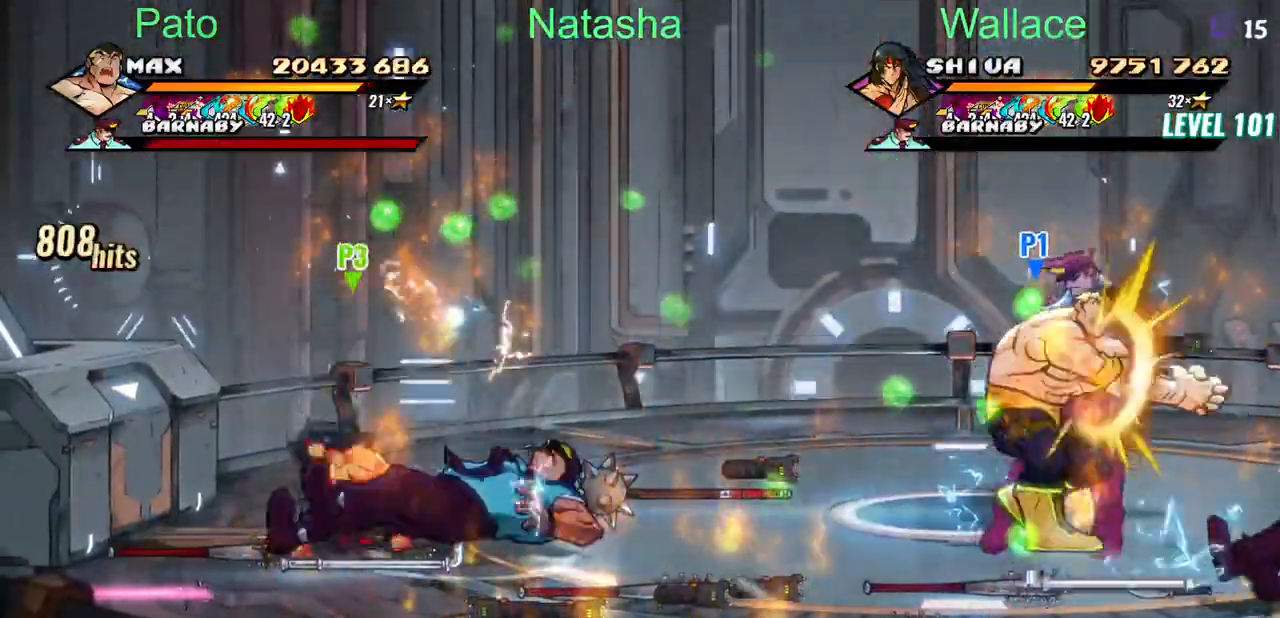
{"buttons": ["CIRCLE", "DPAD_RIGHT"], "events": []}
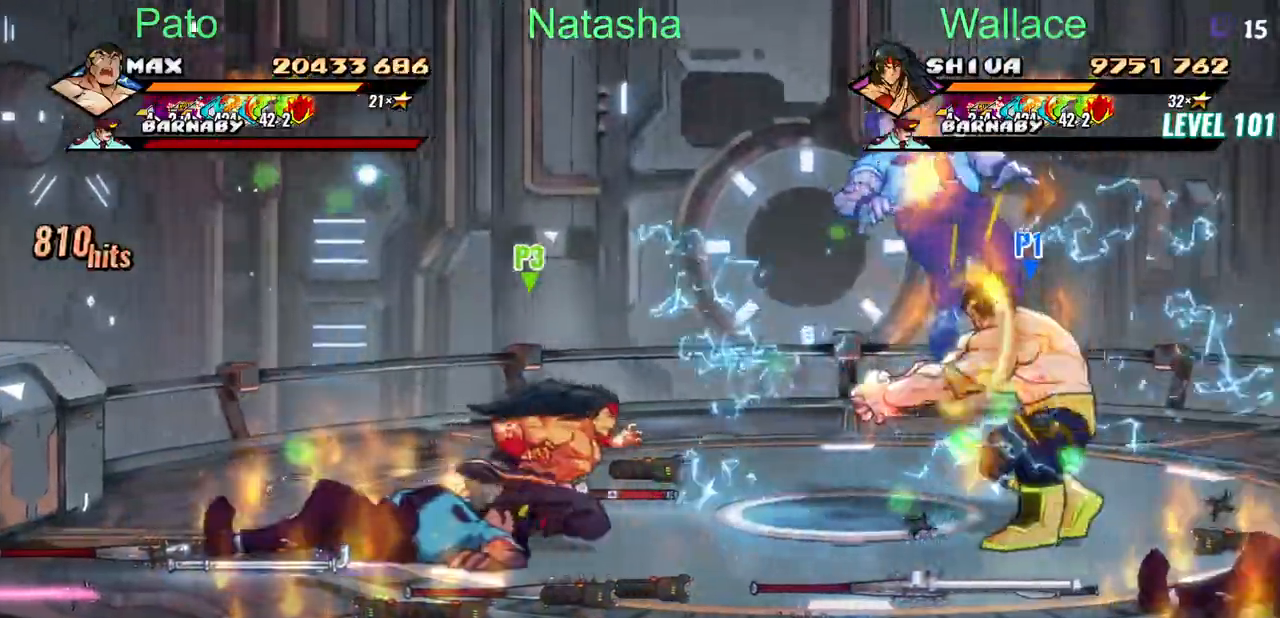
{"buttons": ["CIRCLE", "DPAD_RIGHT"], "events": []}
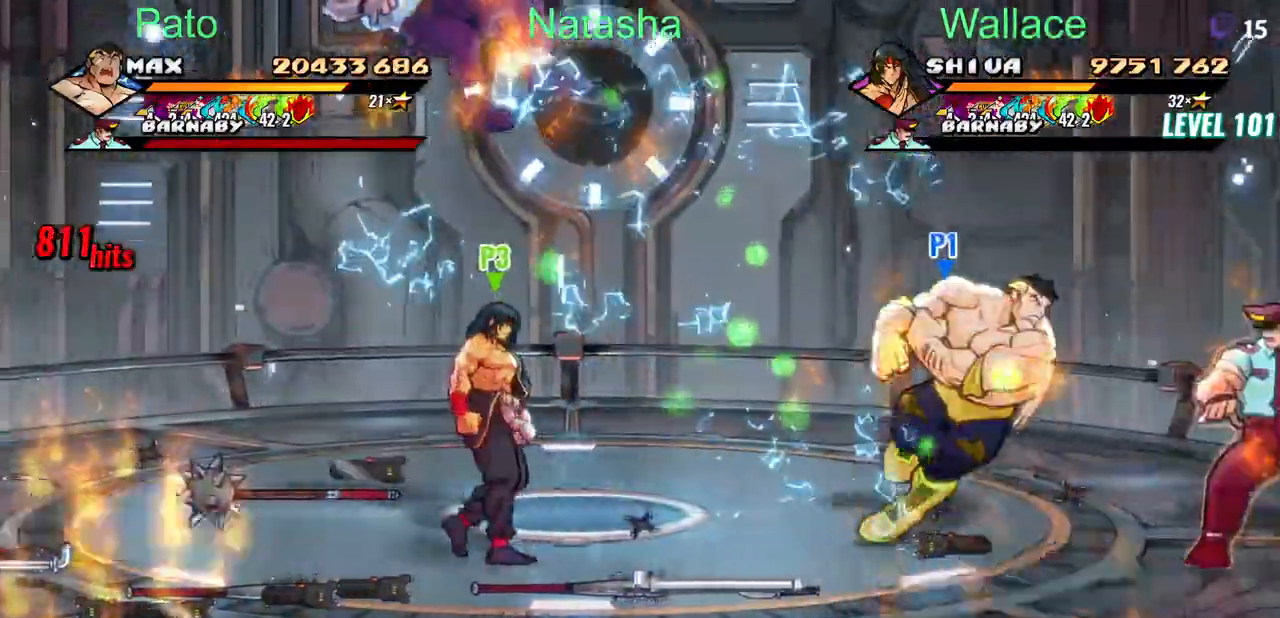
{"buttons": [], "events": [[50, "TRIANGLE", "down"], [300, "TRIANGLE", "up"], [383, "DPAD_RIGHT", "up"], [417, "CIRCLE", "up"]]}
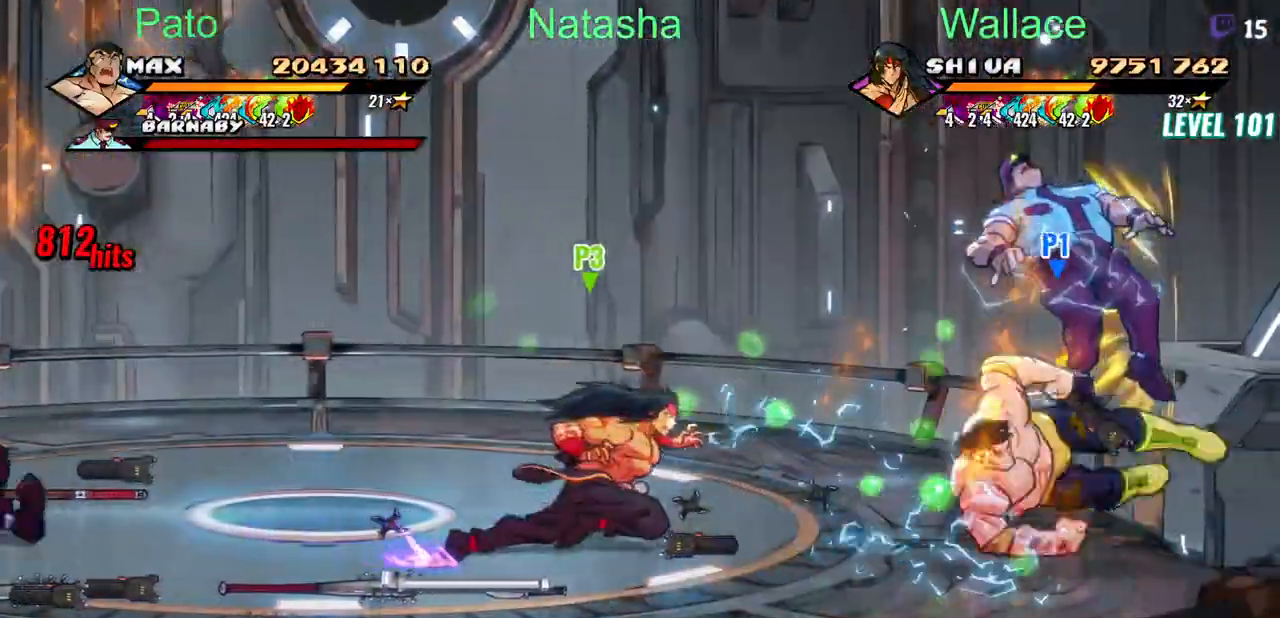
{"buttons": [], "events": [[17, "DPAD_LEFT", "down"], [50, "TRIANGLE", "down"], [133, "TRIANGLE", "up"], [183, "TRIANGLE", "down"], [250, "DPAD_LEFT", "up"], [300, "TRIANGLE", "up"], [367, "TRIANGLE", "down"], [417, "TRIANGLE", "up"], [450, "TRIANGLE", "down"], [500, "TRIANGLE", "up"]]}
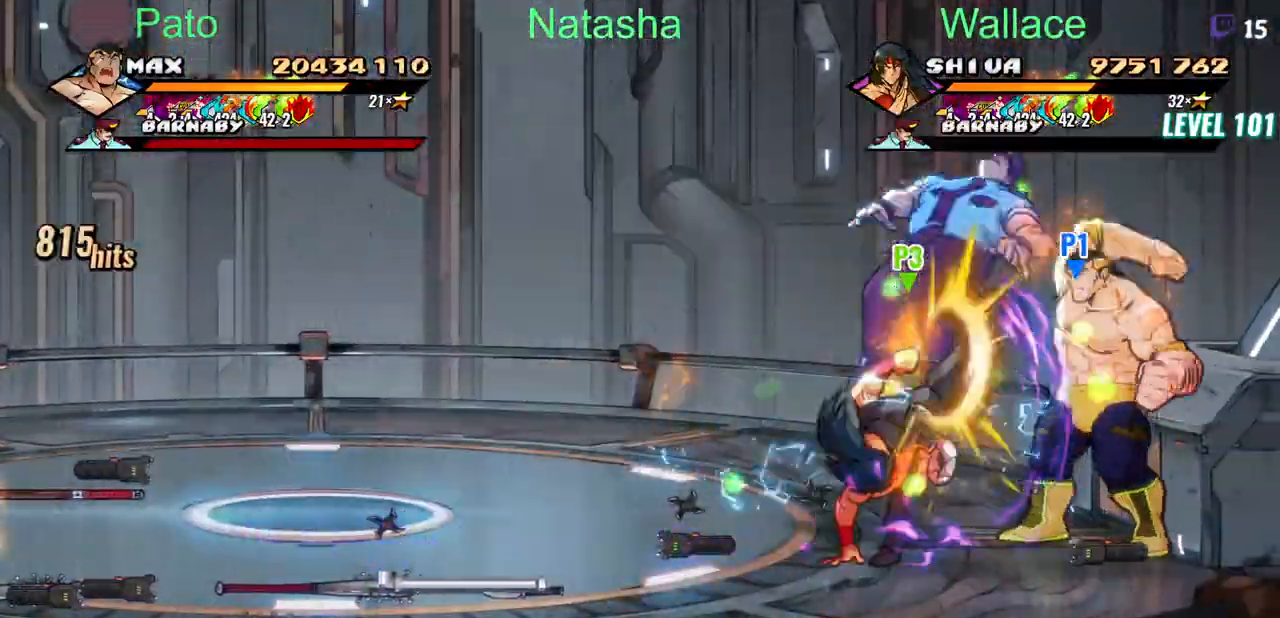
{"buttons": ["TRIANGLE"], "events": [[33, "TRIANGLE", "down"], [100, "TRIANGLE", "up"], [133, "TRIANGLE", "down"], [200, "TRIANGLE", "up"], [233, "TRIANGLE", "down"], [267, "TRIANGLE", "up"], [317, "TRIANGLE", "down"]]}
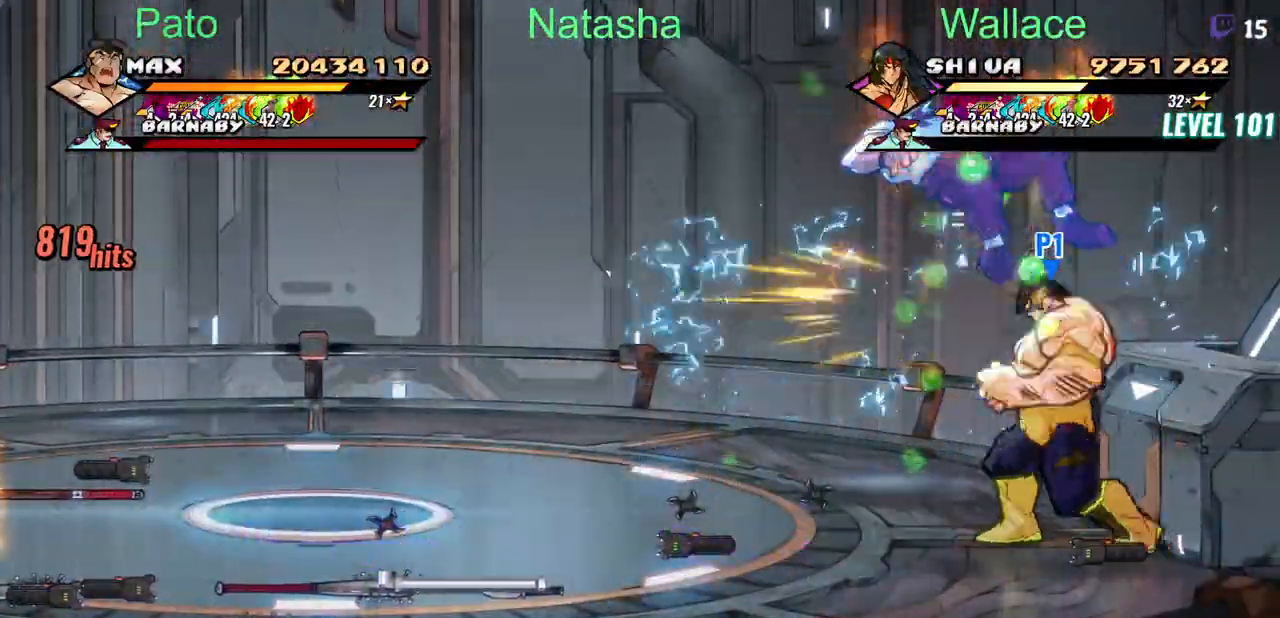
{"buttons": ["DPAD_RIGHT"], "events": [[67, "TRIANGLE", "up"], [417, "DPAD_RIGHT", "down"]]}